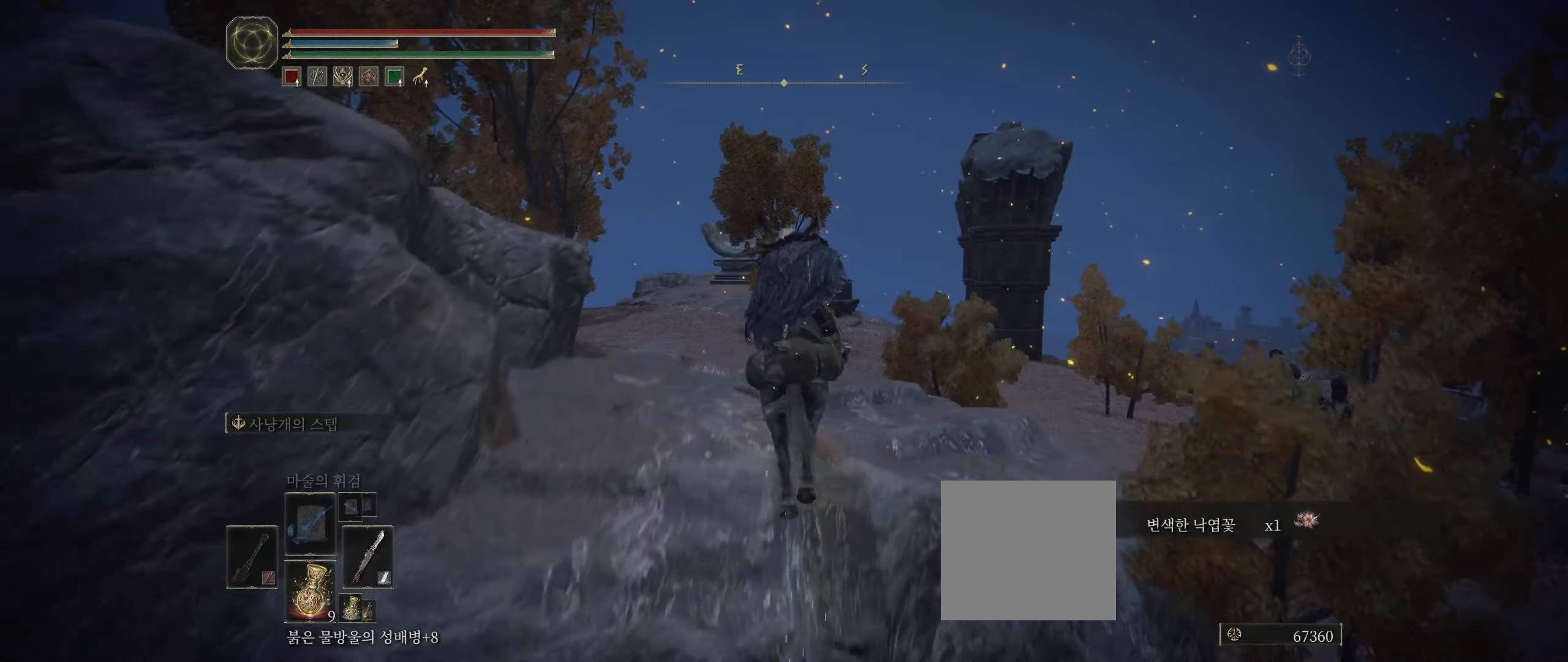
Gameplay with a controller (Xbox layout); each line is a JSON object with the inputs held at the frame after it. "events" lists button and stick changes between this image and that frame as [ms after this image, input, new state], when the widget could be followed in between. Not read: DPAD_DOWN DPAD_LEFT DPAD_RIGHT DPAD_UP L1 L3 R1 R3 other_buttons right_stick.
{"buttons": [], "left_stick": "up", "events": []}
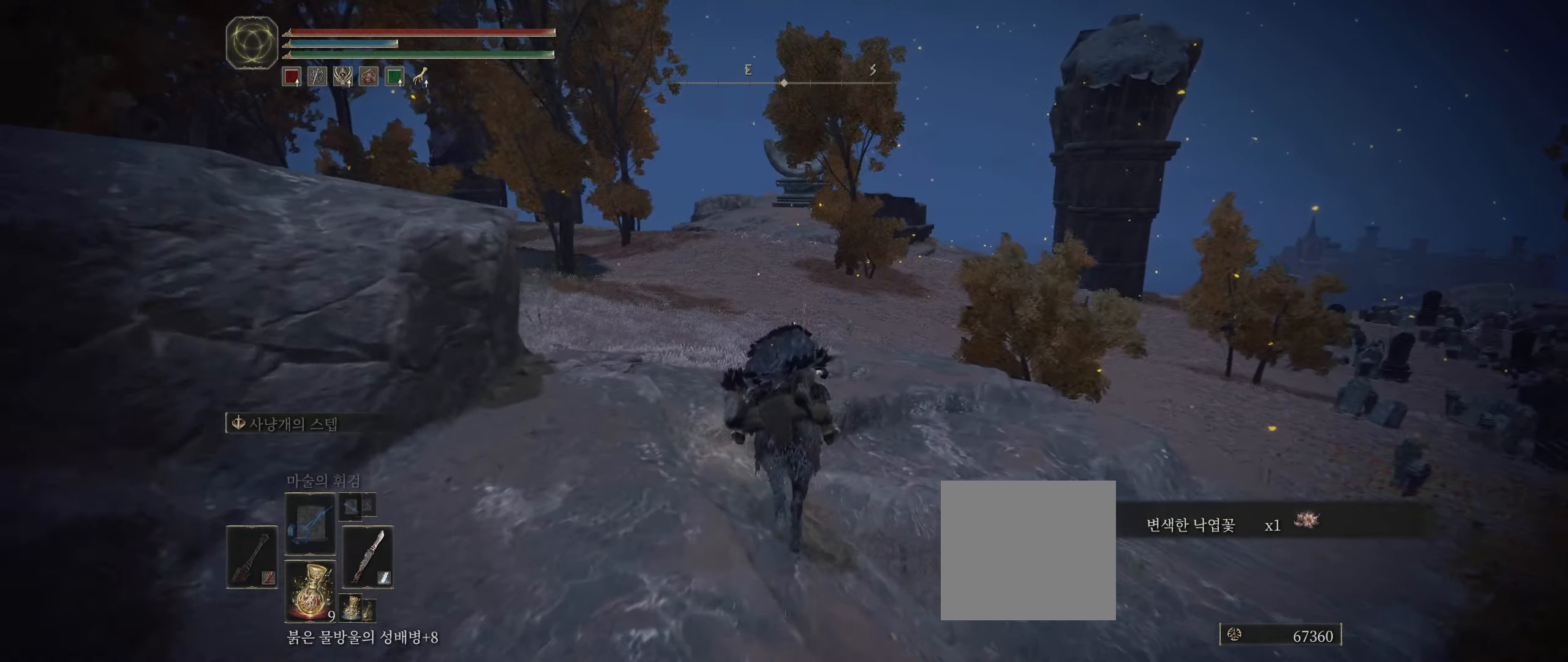
{"buttons": [], "left_stick": "up", "events": []}
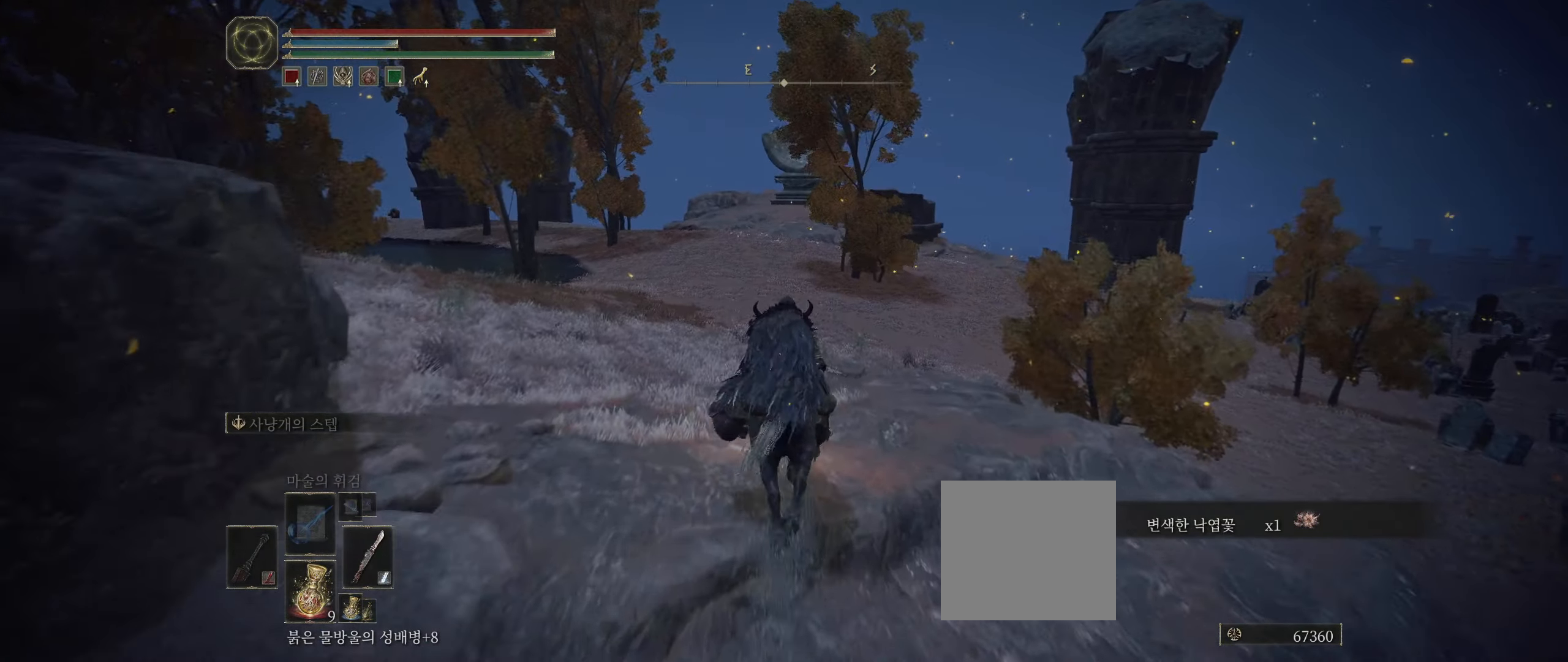
{"buttons": [], "left_stick": "up", "events": []}
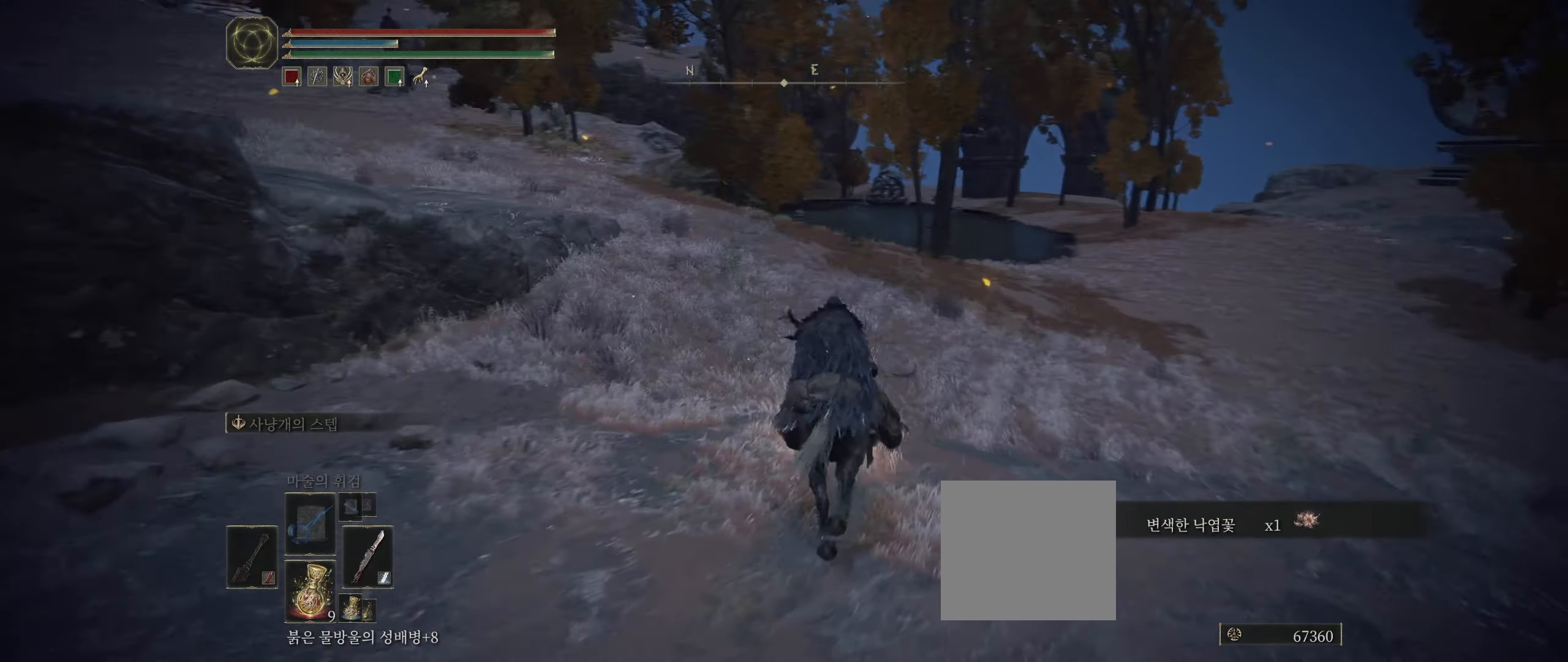
{"buttons": [], "left_stick": "up", "events": []}
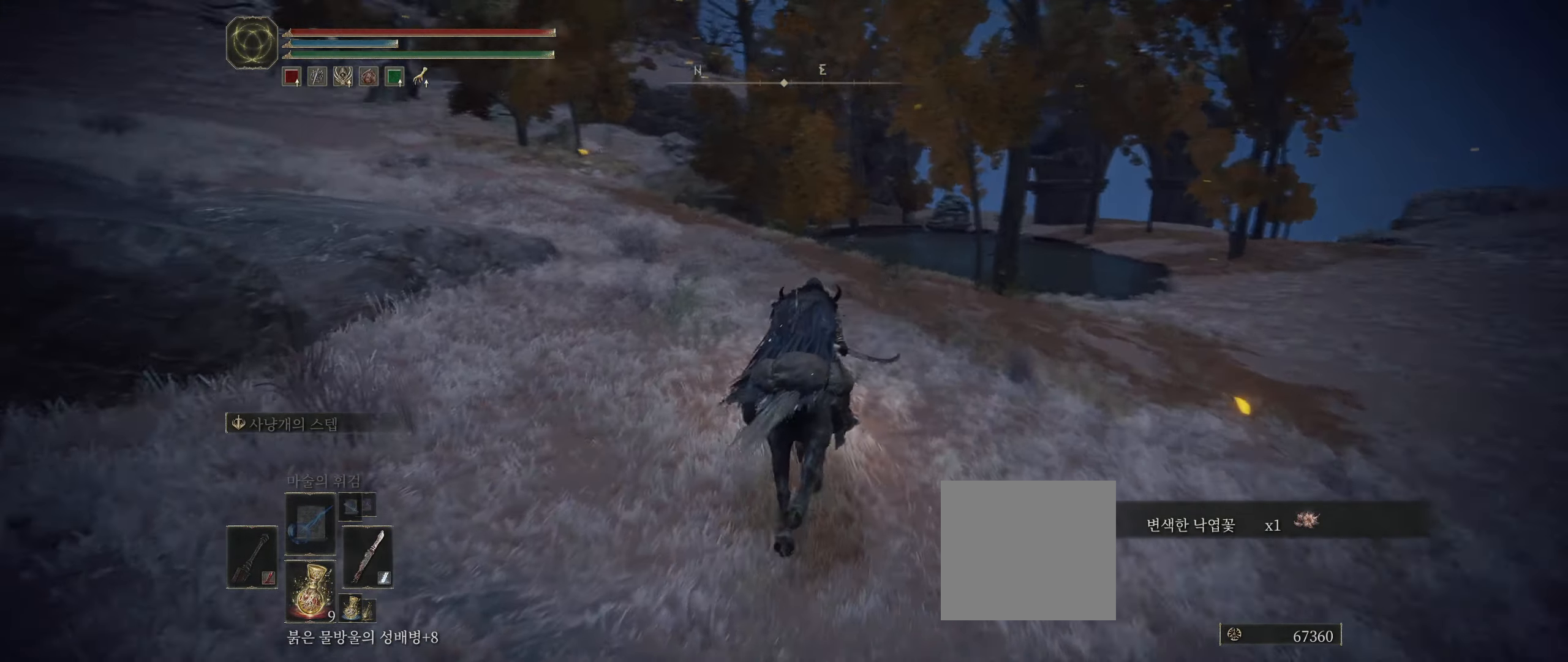
{"buttons": [], "left_stick": "up", "events": [[50, "left_stick", "up-right"], [484, "left_stick", "up"]]}
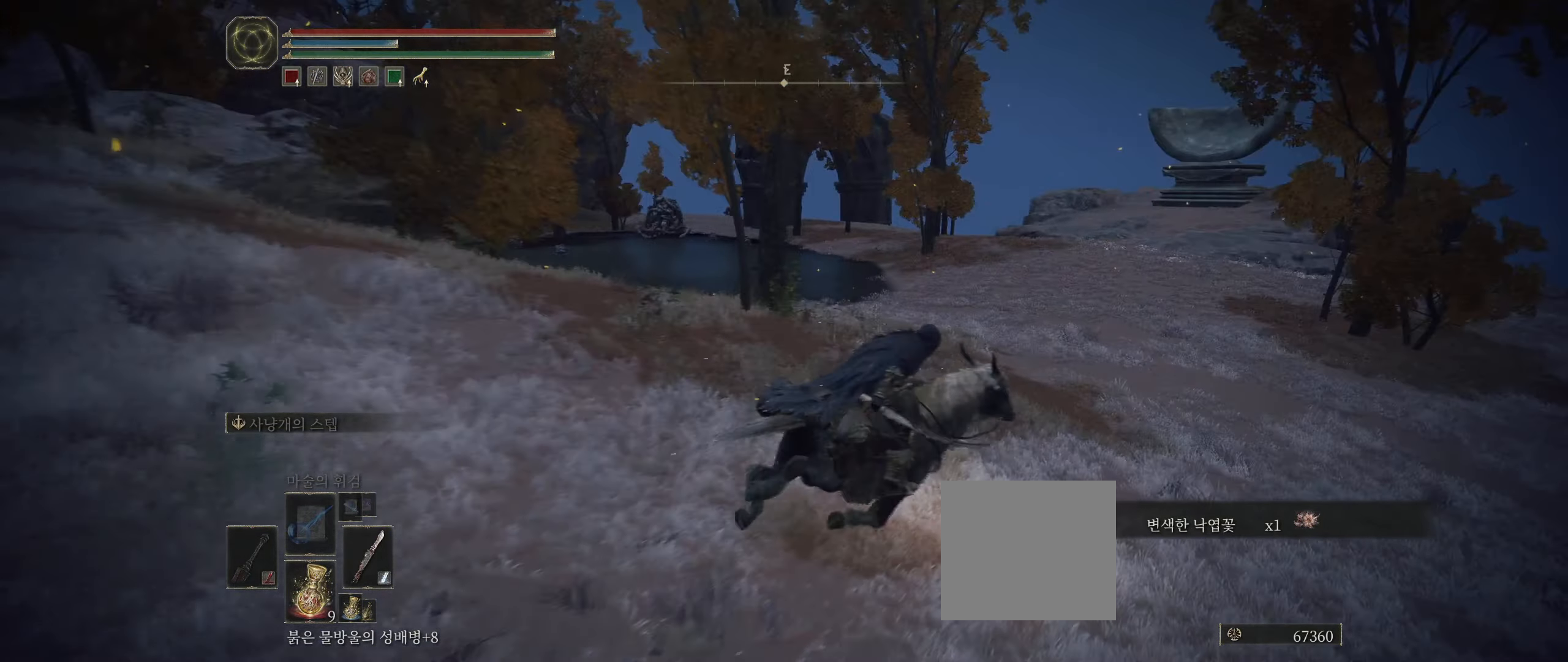
{"buttons": [], "left_stick": "up", "events": []}
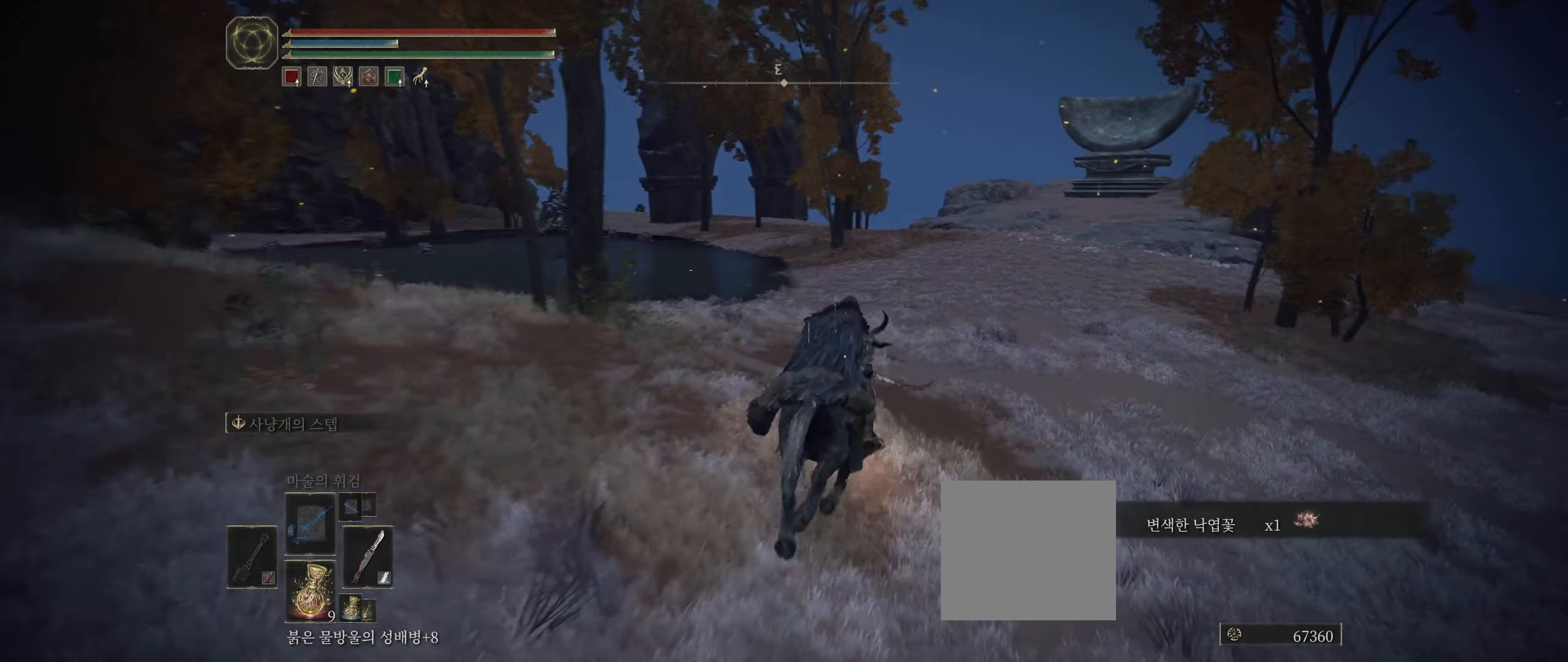
{"buttons": [], "left_stick": "up", "events": []}
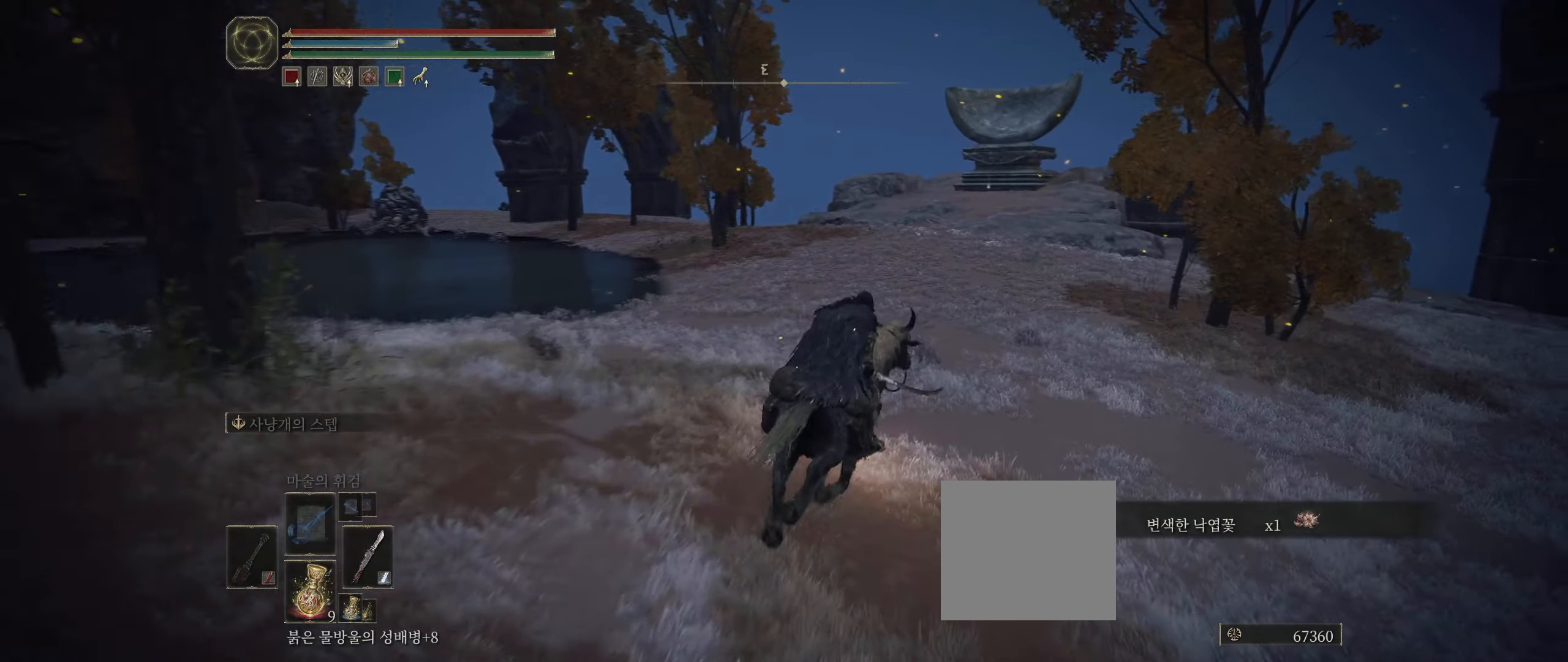
{"buttons": [], "left_stick": "up", "events": []}
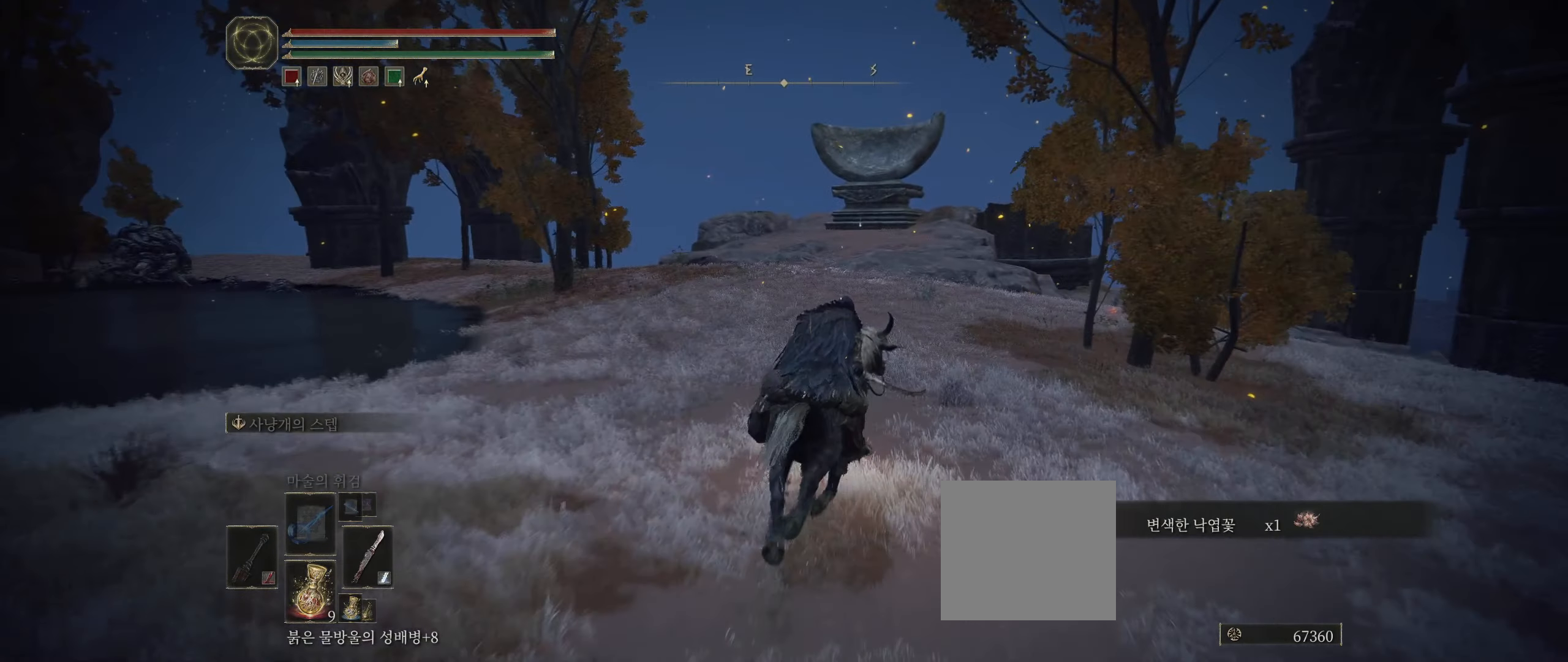
{"buttons": [], "left_stick": "up", "events": []}
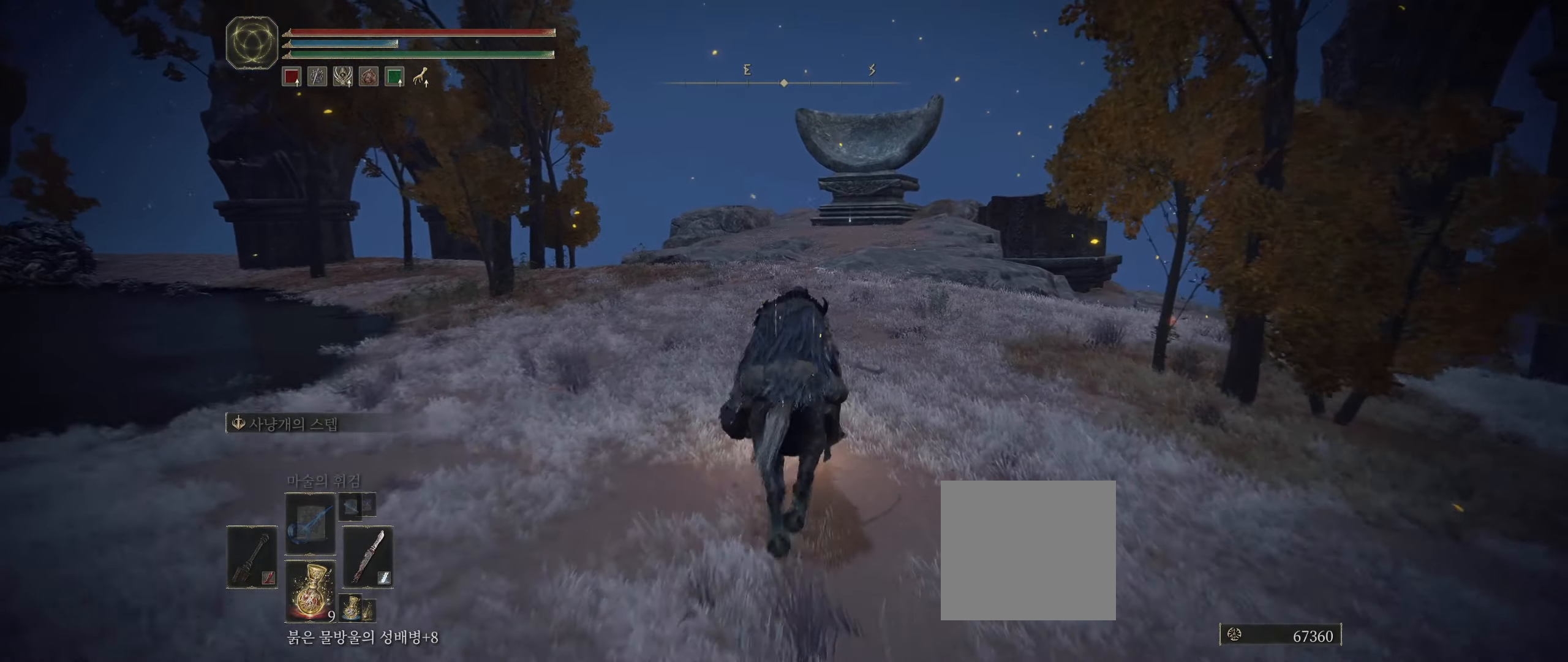
{"buttons": [], "left_stick": "up", "events": []}
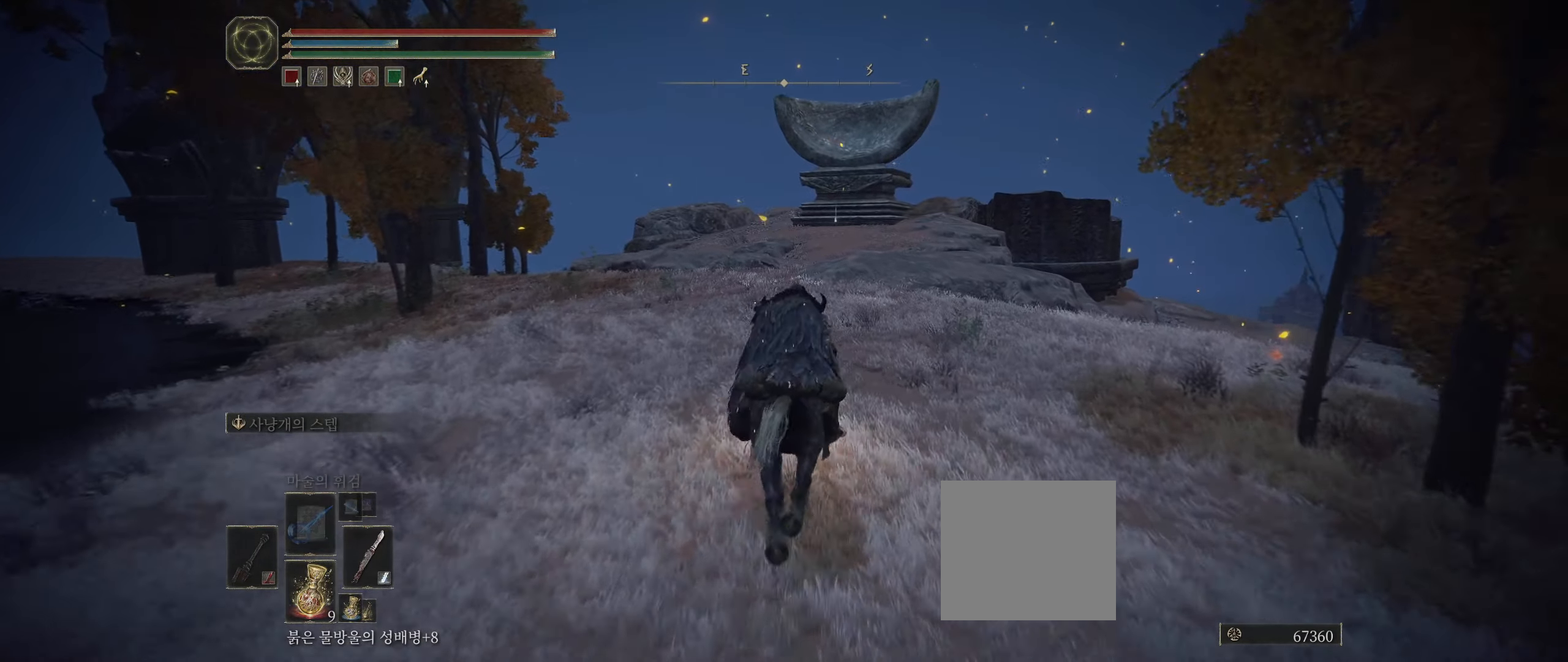
{"buttons": [], "left_stick": "up", "events": []}
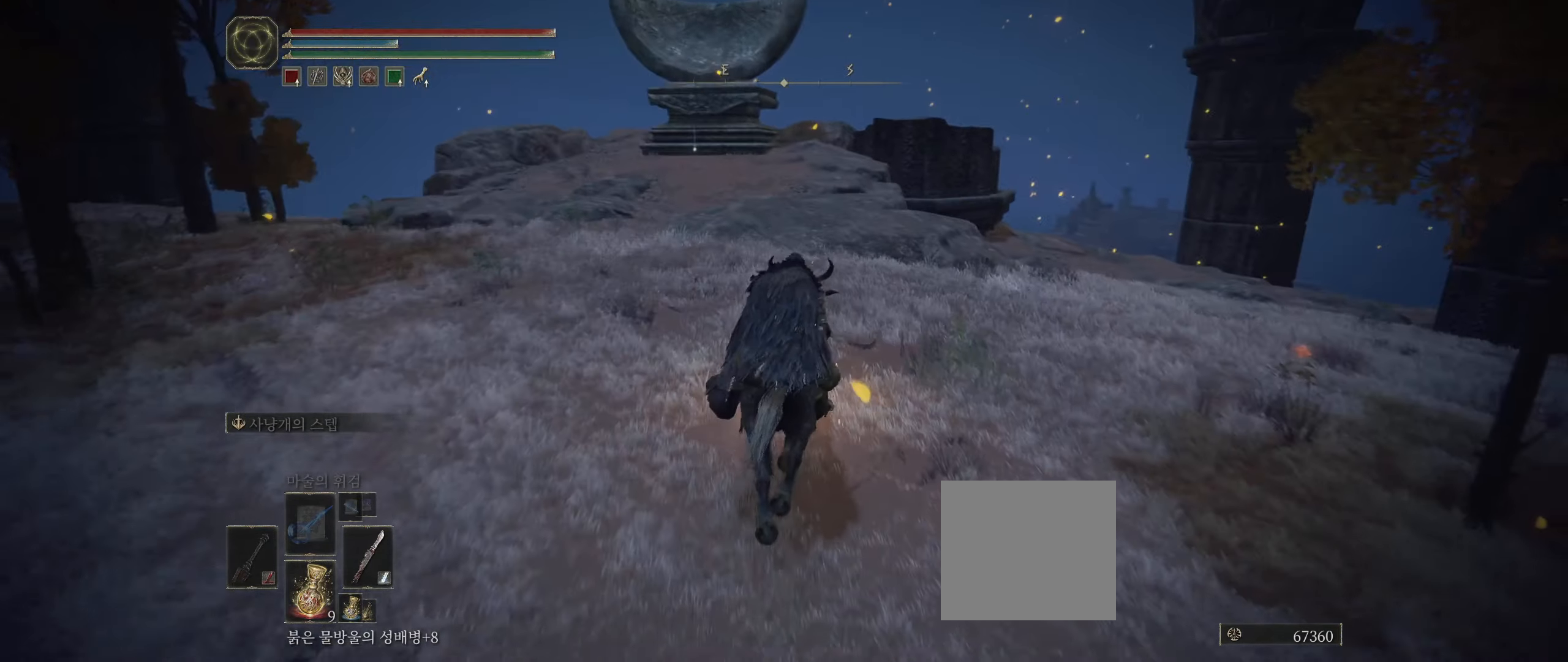
{"buttons": [], "left_stick": "up", "events": []}
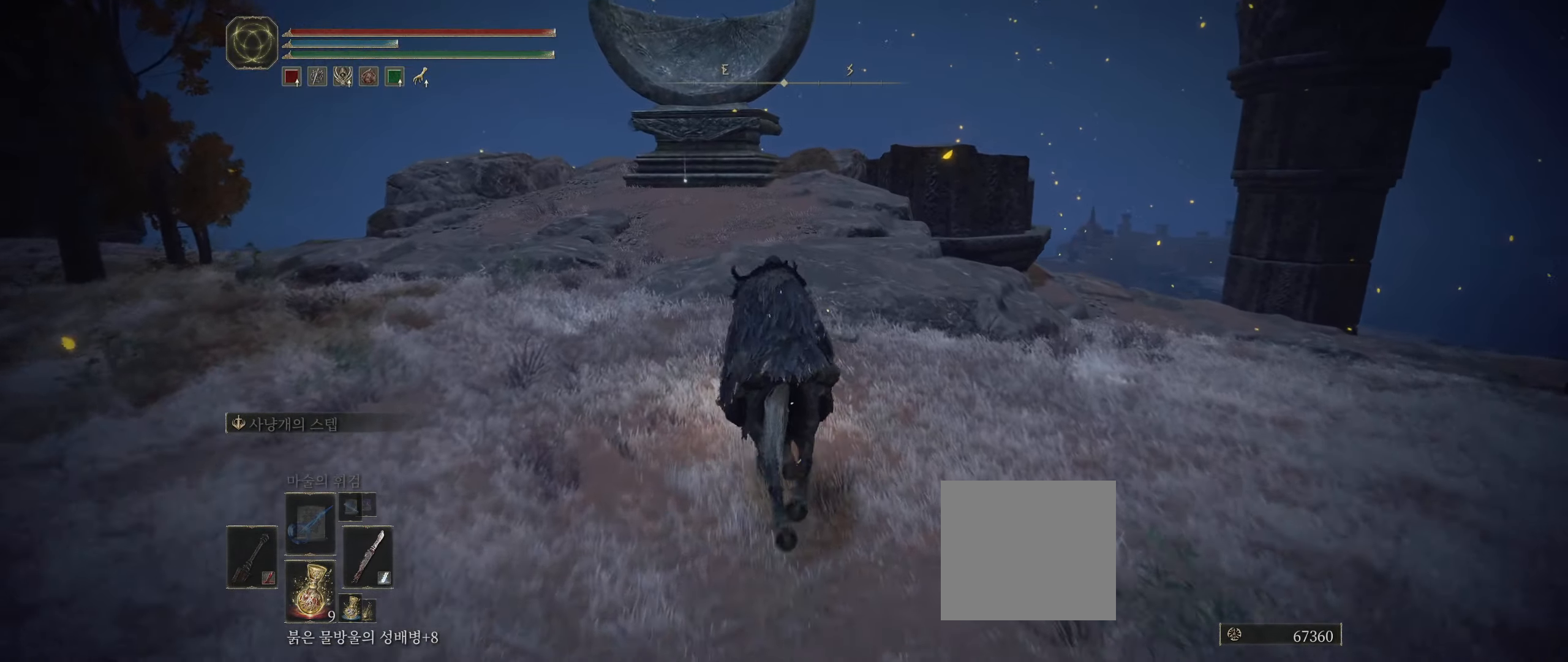
{"buttons": [], "left_stick": "up", "events": []}
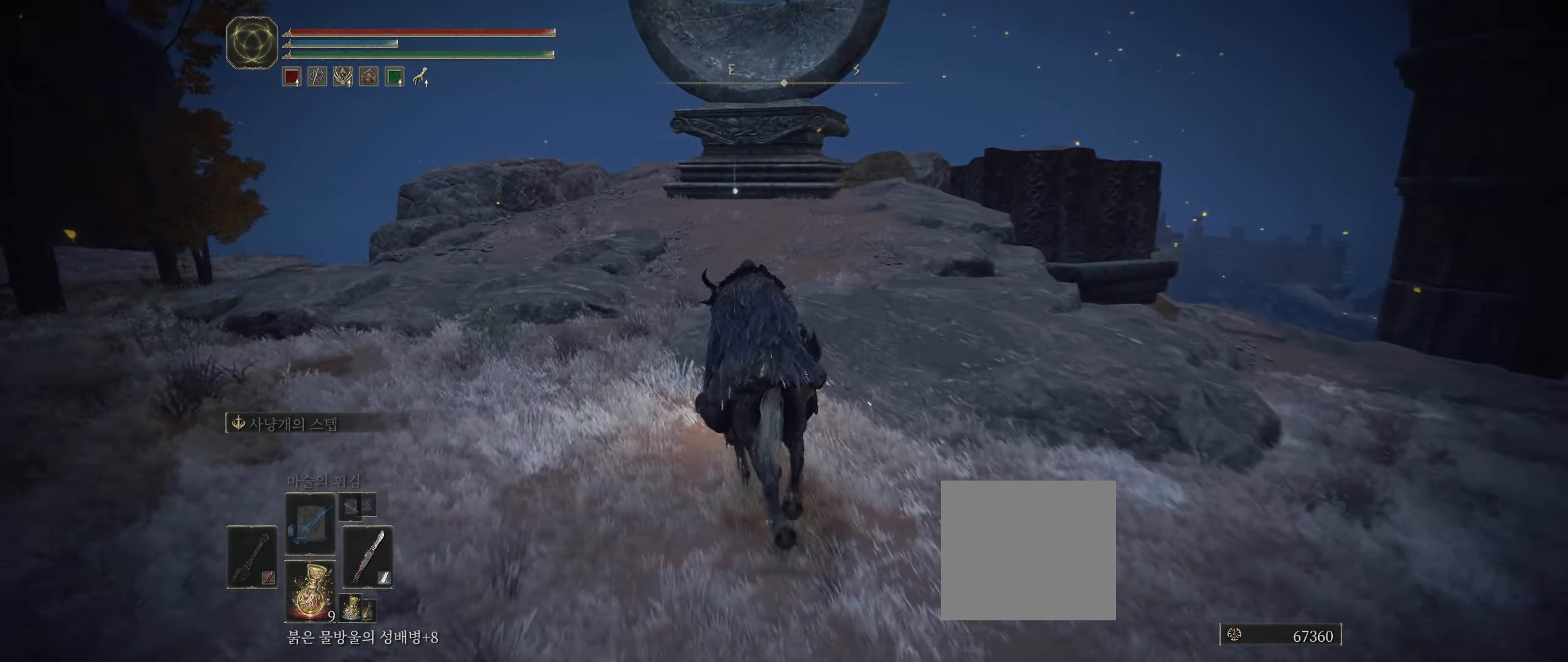
{"buttons": [], "left_stick": "up", "events": []}
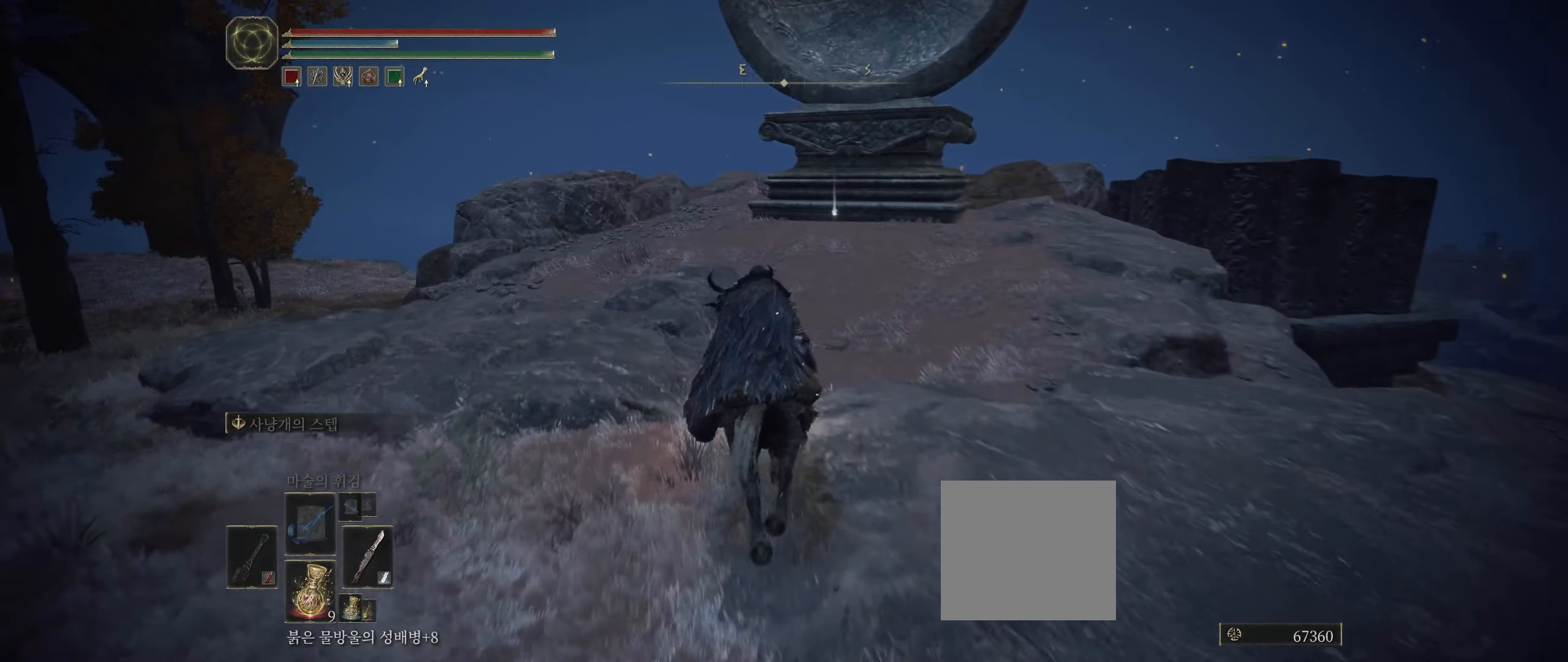
{"buttons": [], "left_stick": "up", "events": []}
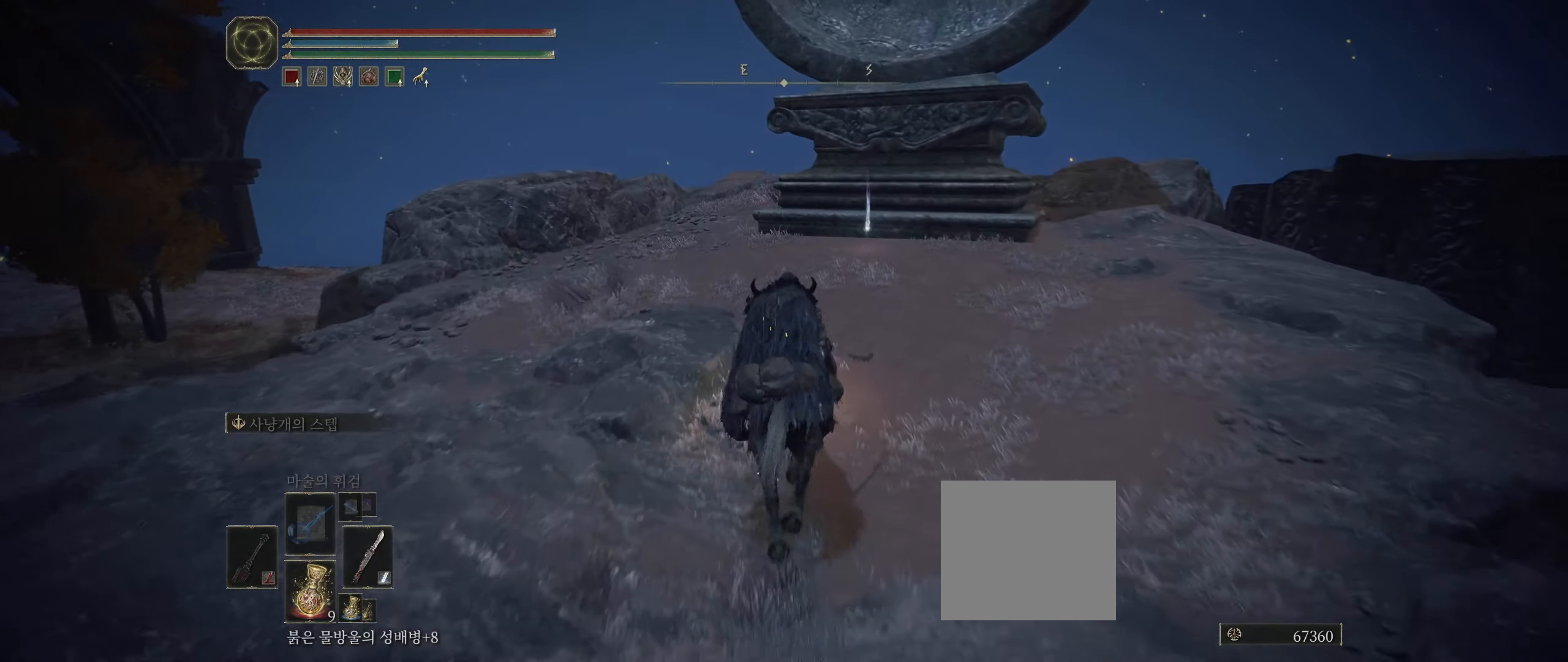
{"buttons": [], "left_stick": "up", "events": []}
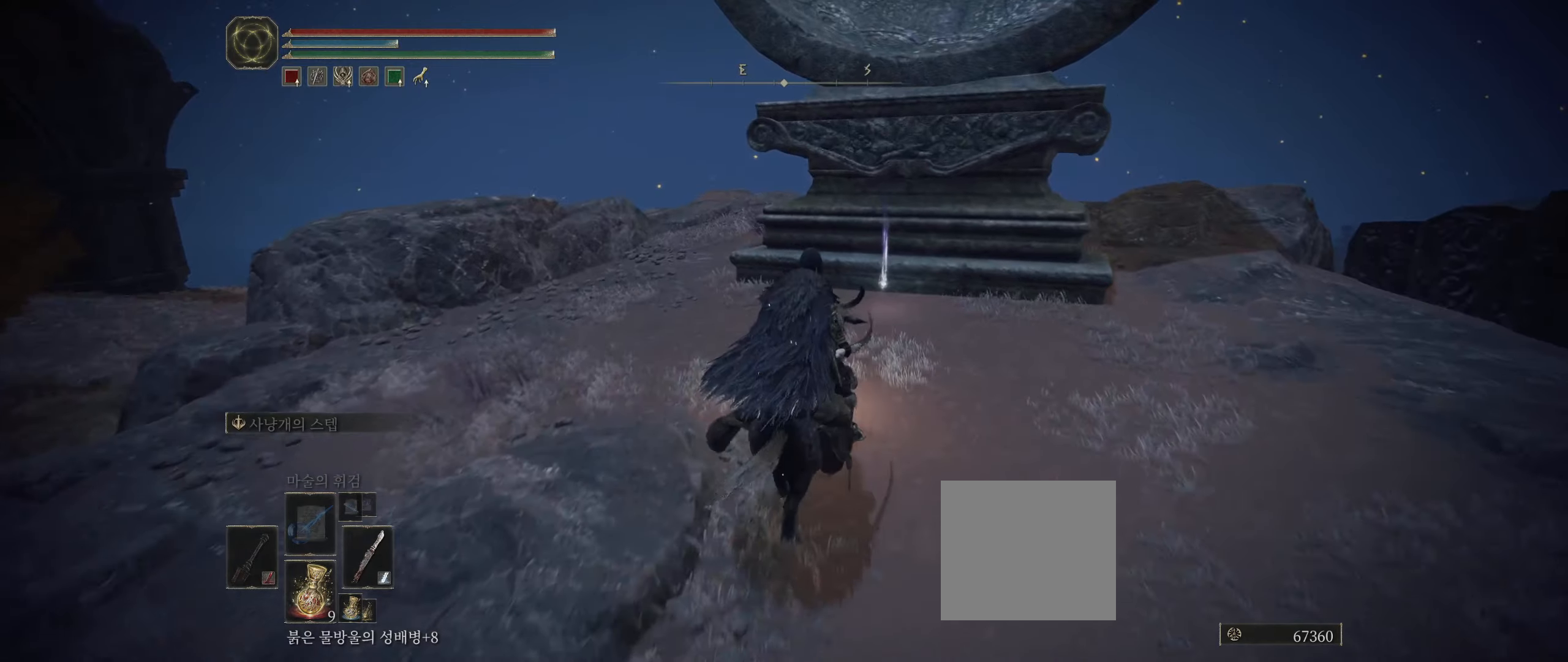
{"buttons": [], "left_stick": "up", "events": [[283, "Y", "down"], [350, "Y", "up"], [467, "Y", "down"], [500, "Y", "up"]]}
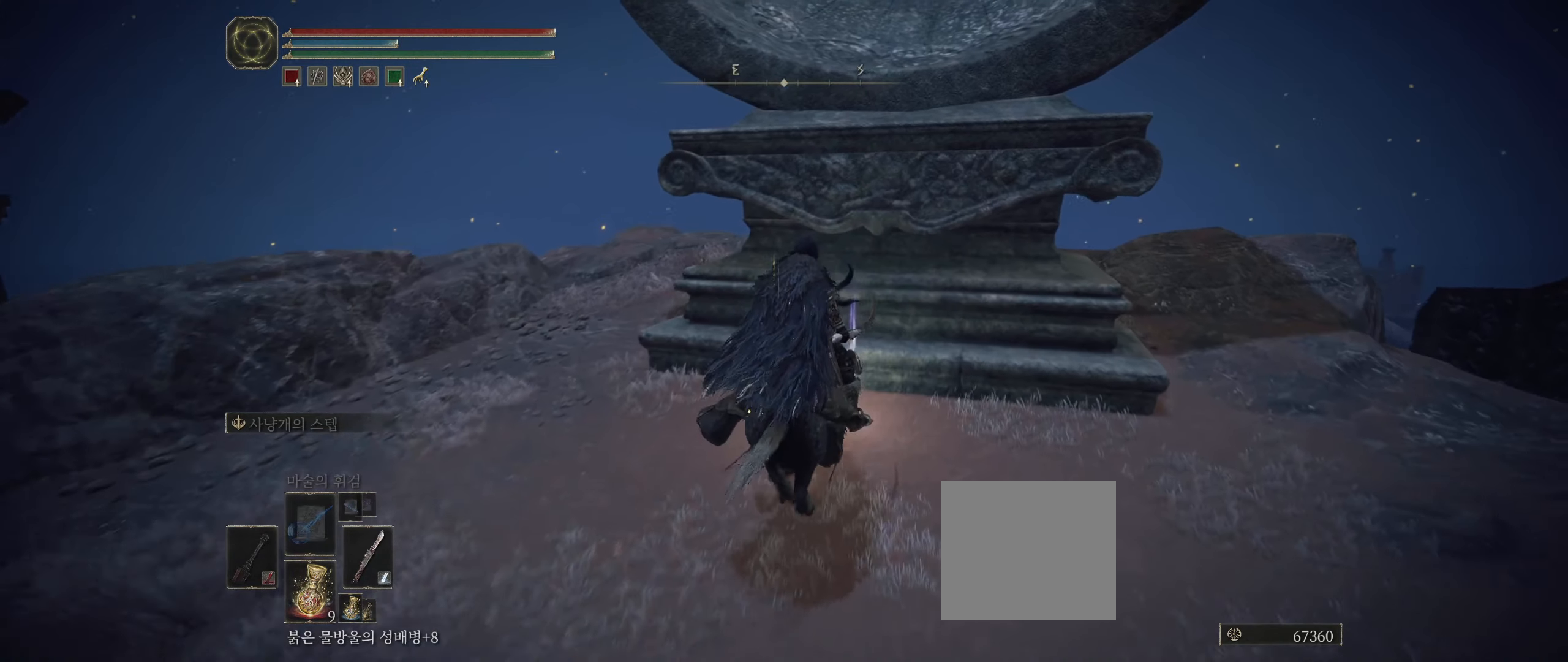
{"buttons": [], "left_stick": "right", "events": [[67, "left_stick", "up-right"], [100, "Y", "down"], [167, "Y", "up"], [233, "Y", "down"], [267, "left_stick", "right"], [283, "Y", "up"], [350, "Y", "down"], [450, "Y", "up"]]}
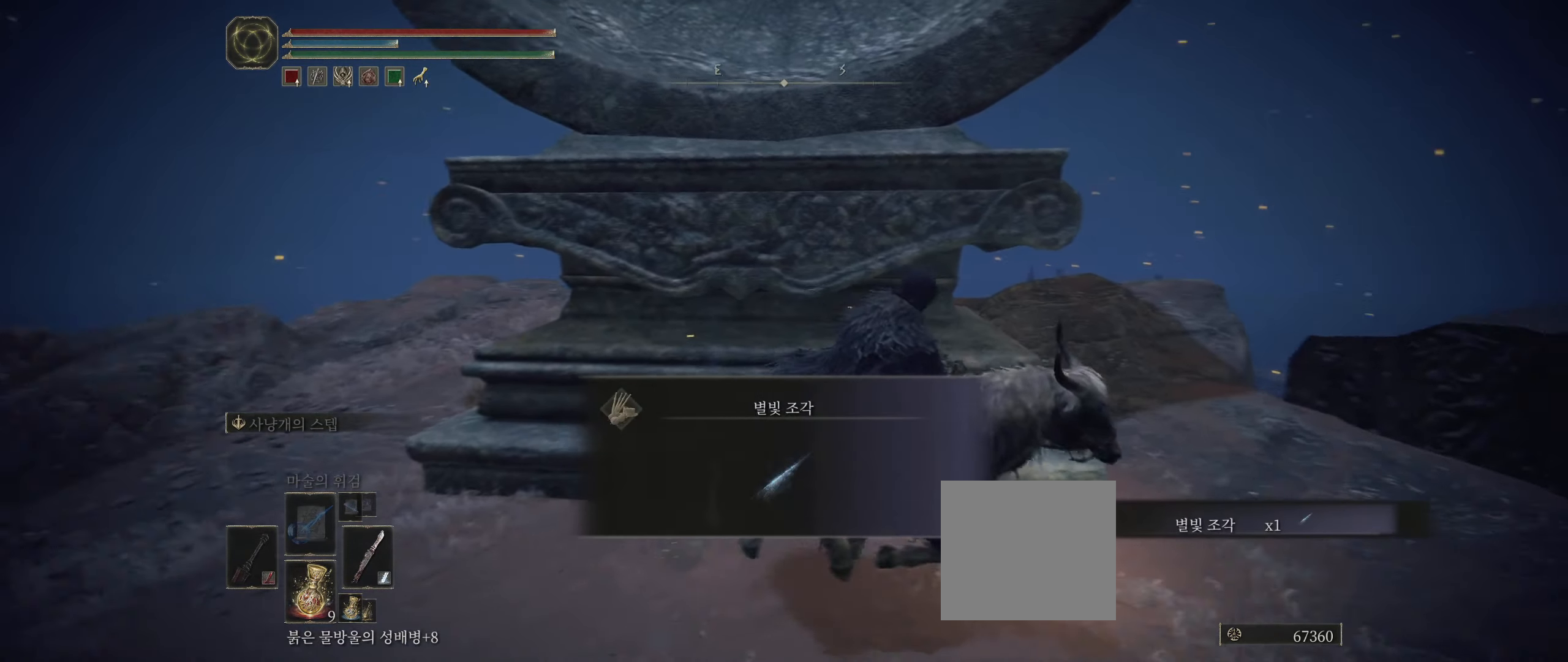
{"buttons": [], "left_stick": "up-right", "events": [[367, "left_stick", "up-right"]]}
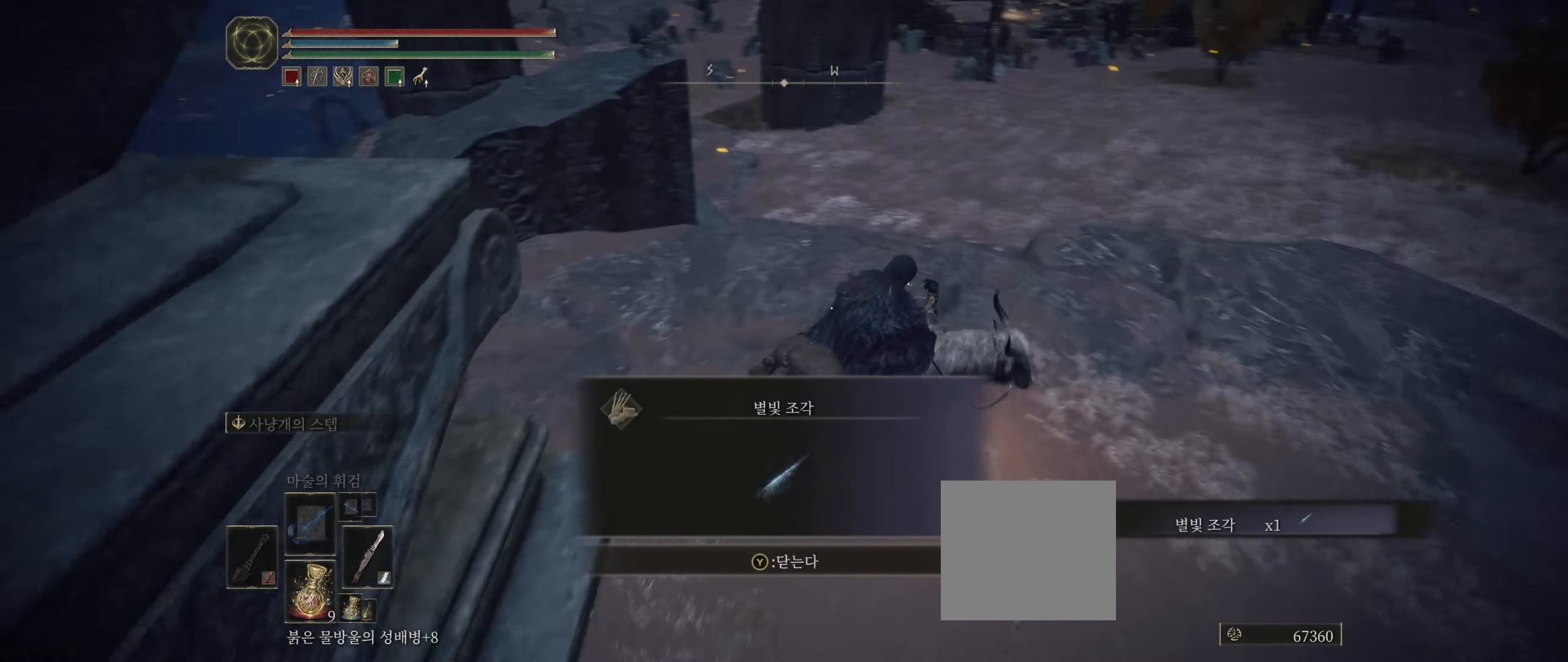
{"buttons": [], "left_stick": "up", "events": [[133, "Y", "down"], [267, "Y", "up"], [317, "left_stick", "up"]]}
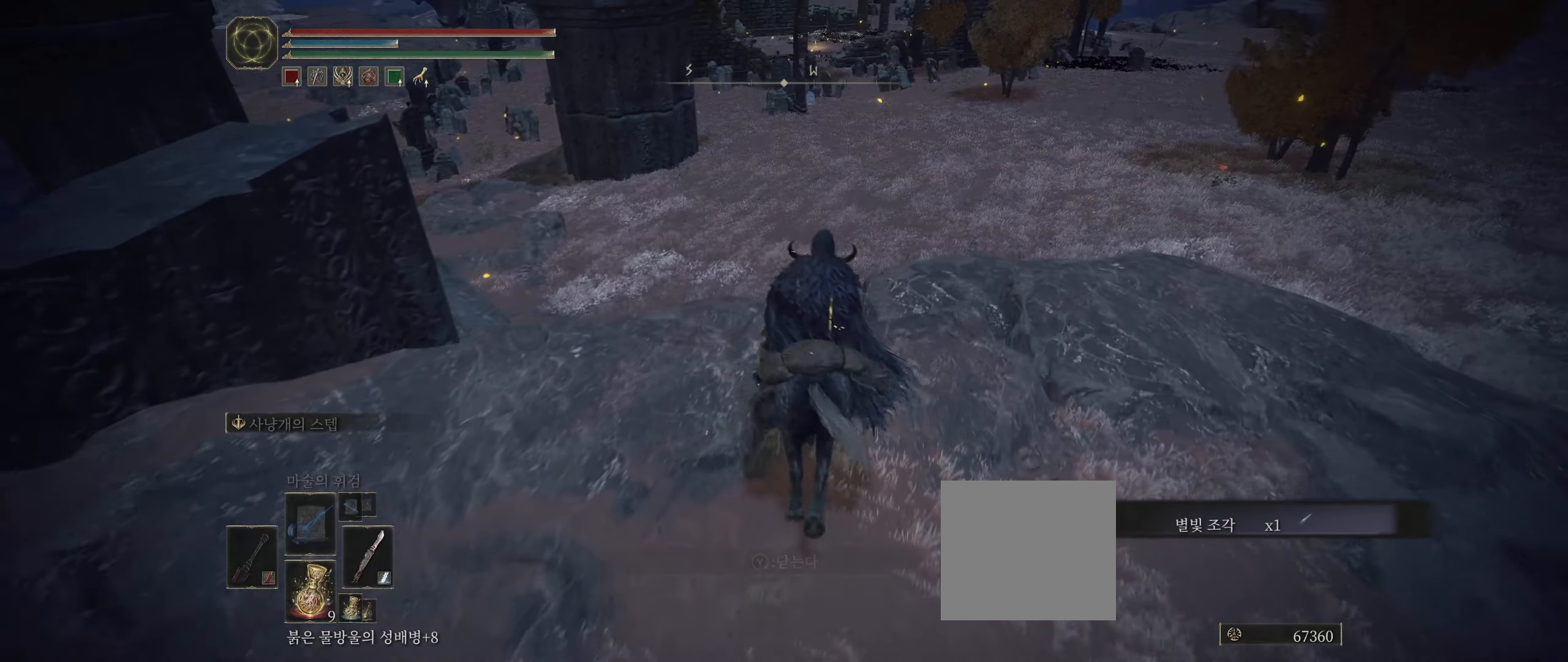
{"buttons": [], "left_stick": "up", "events": []}
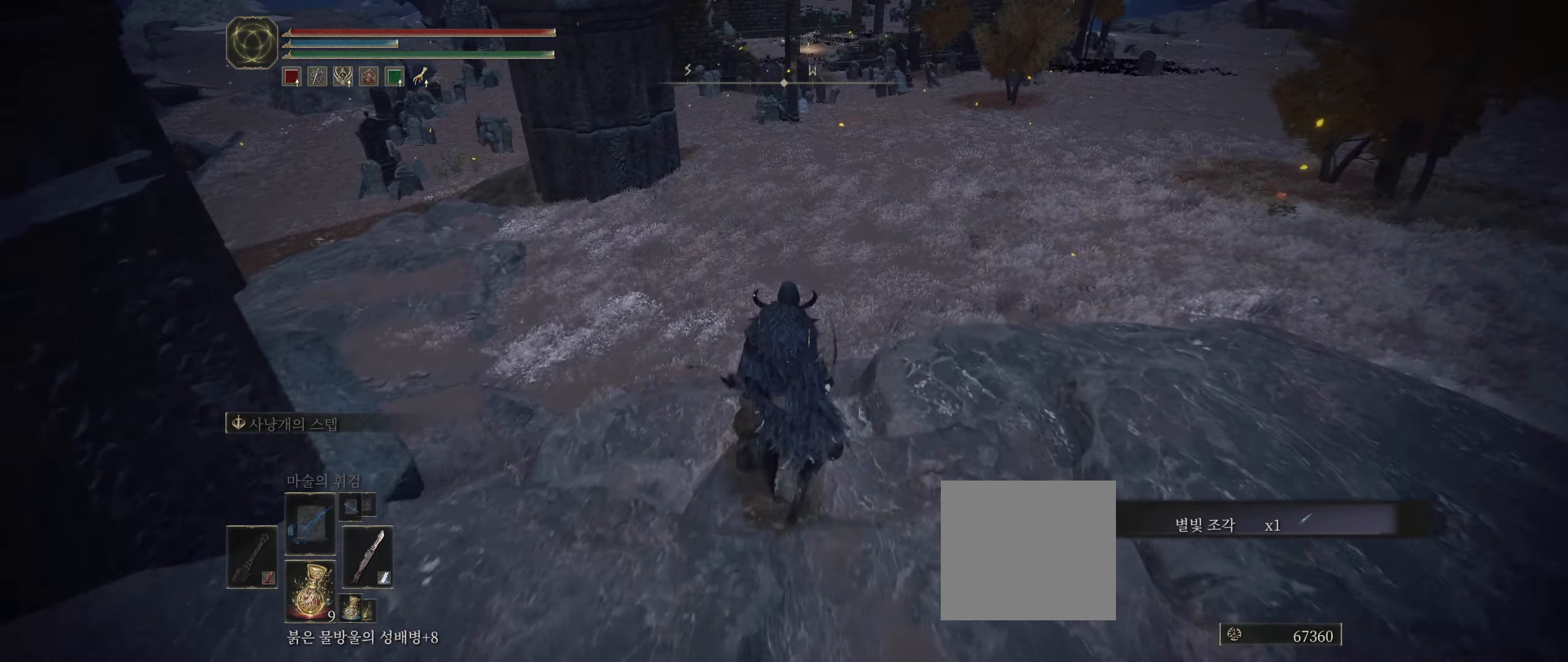
{"buttons": [], "left_stick": "up", "events": []}
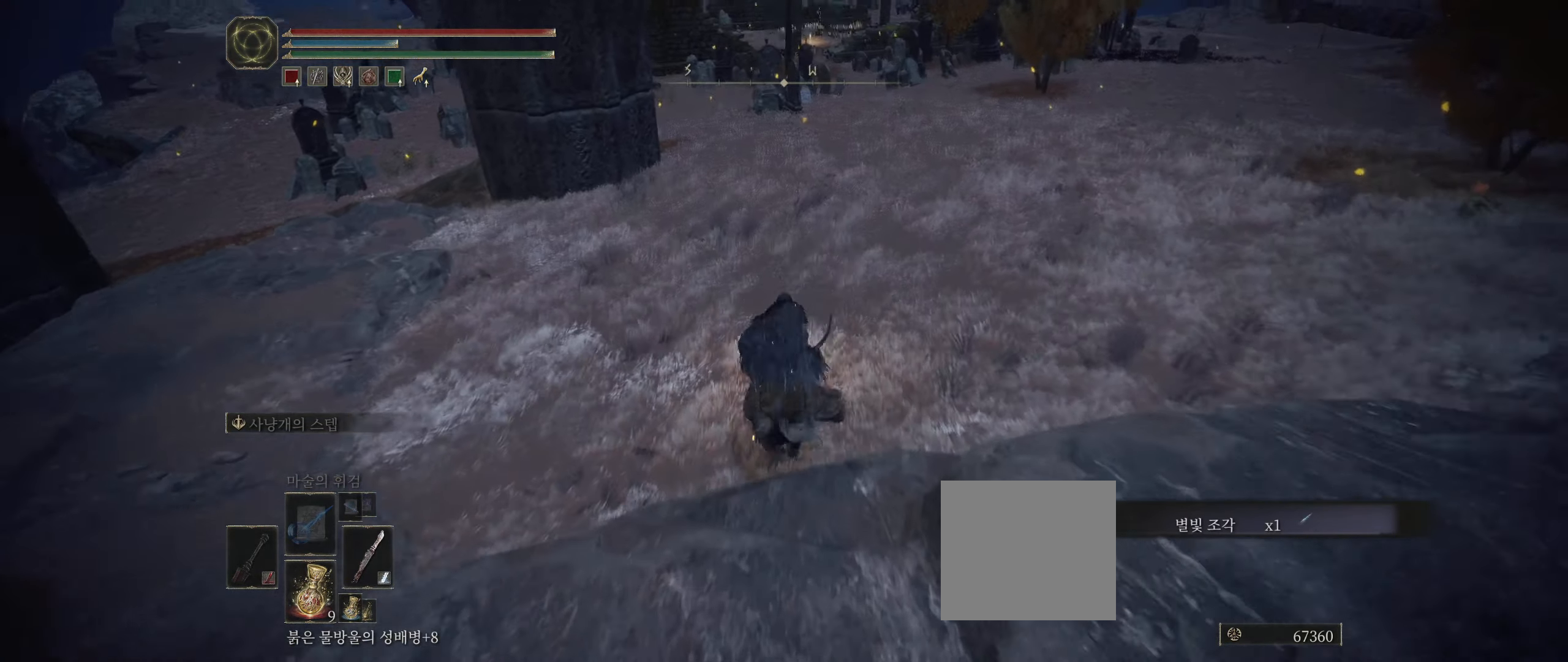
{"buttons": [], "left_stick": "up", "events": []}
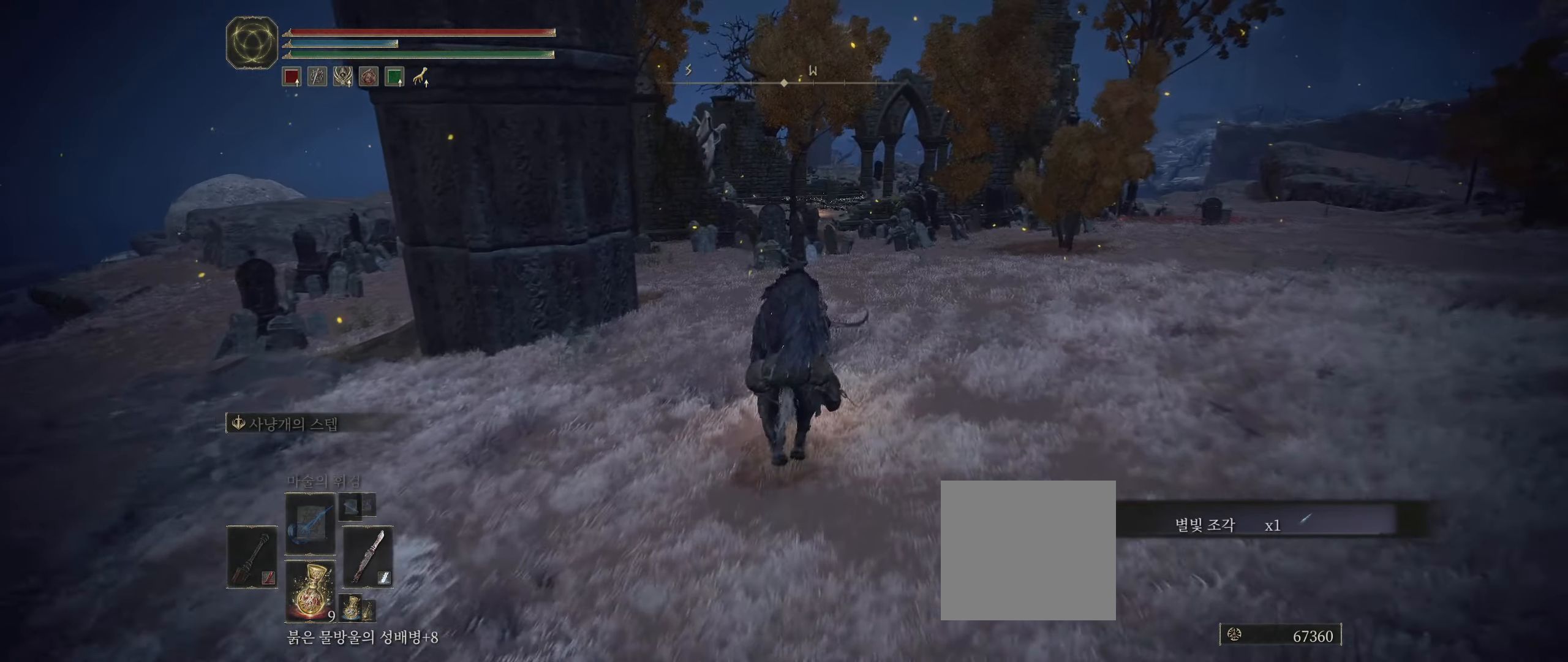
{"buttons": [], "left_stick": "up", "events": []}
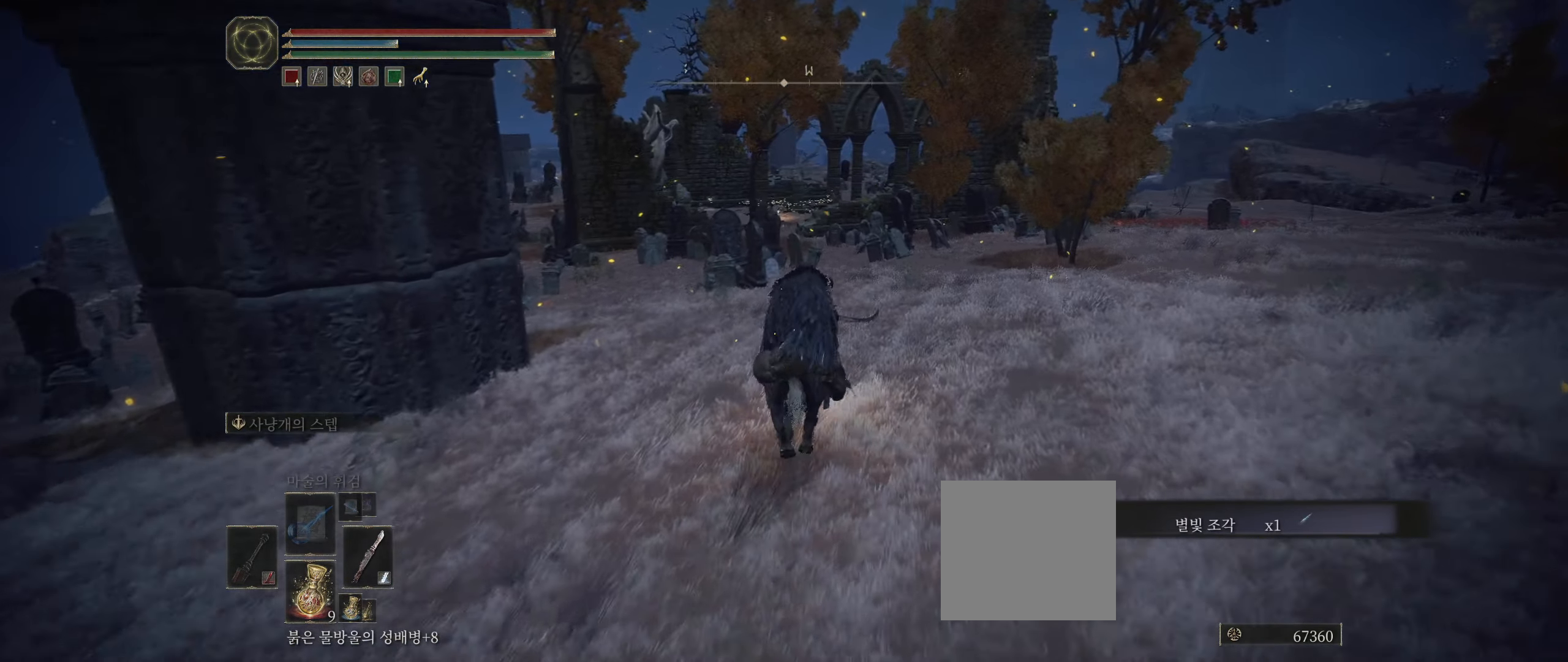
{"buttons": [], "left_stick": "up", "events": []}
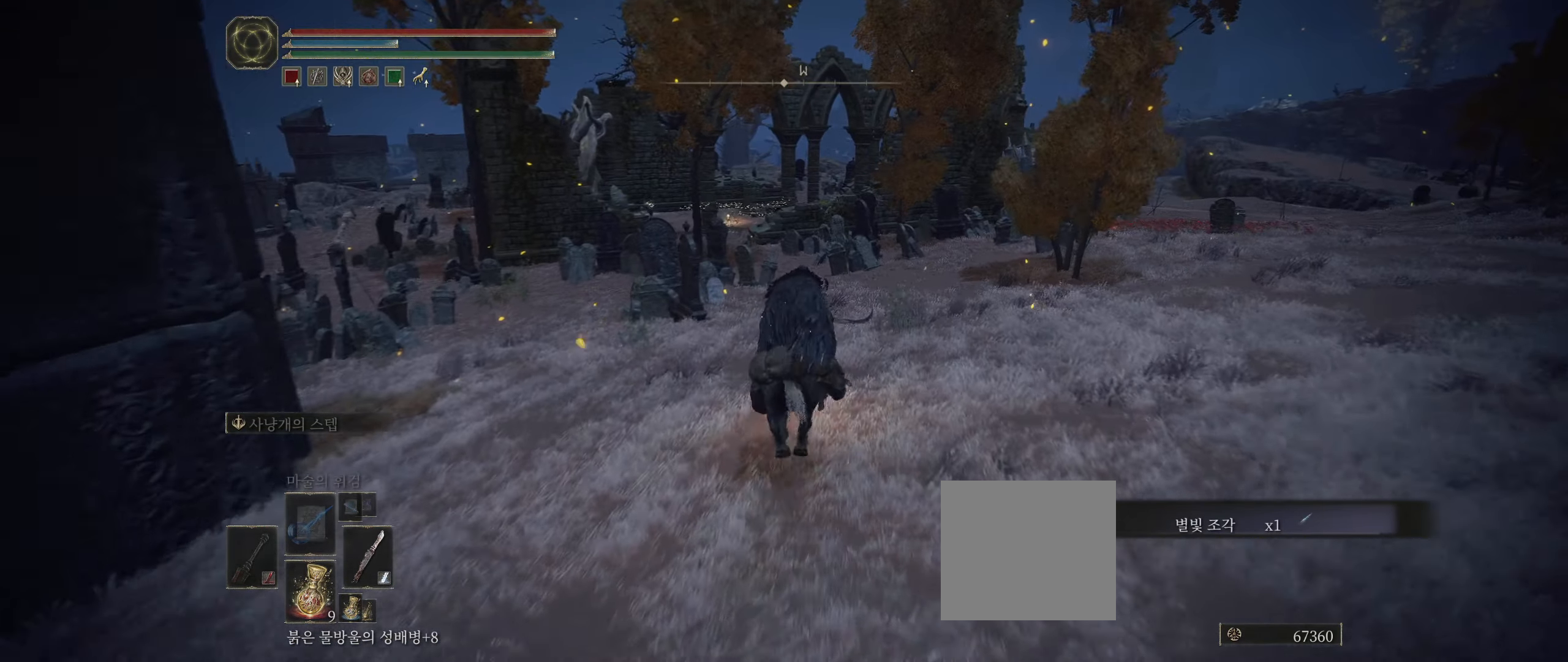
{"buttons": [], "left_stick": "up", "events": []}
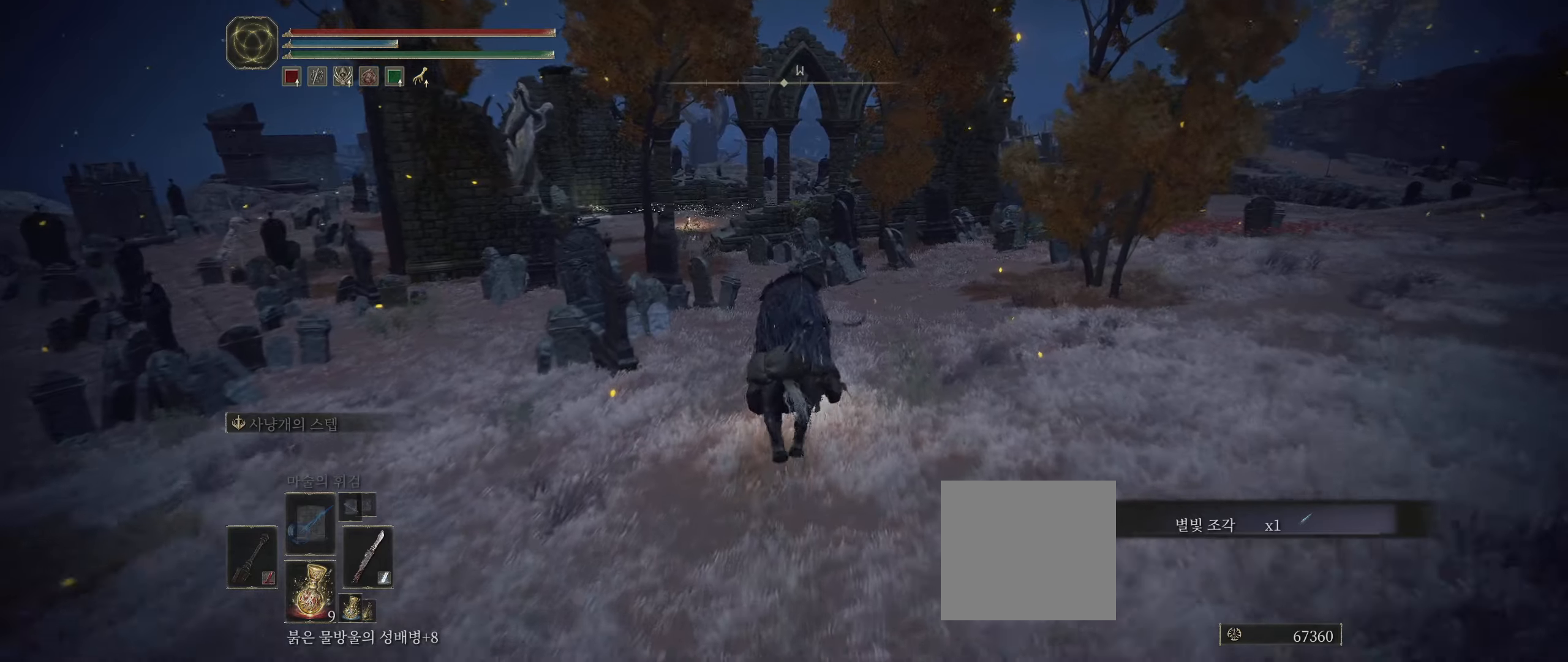
{"buttons": [], "left_stick": "up", "events": []}
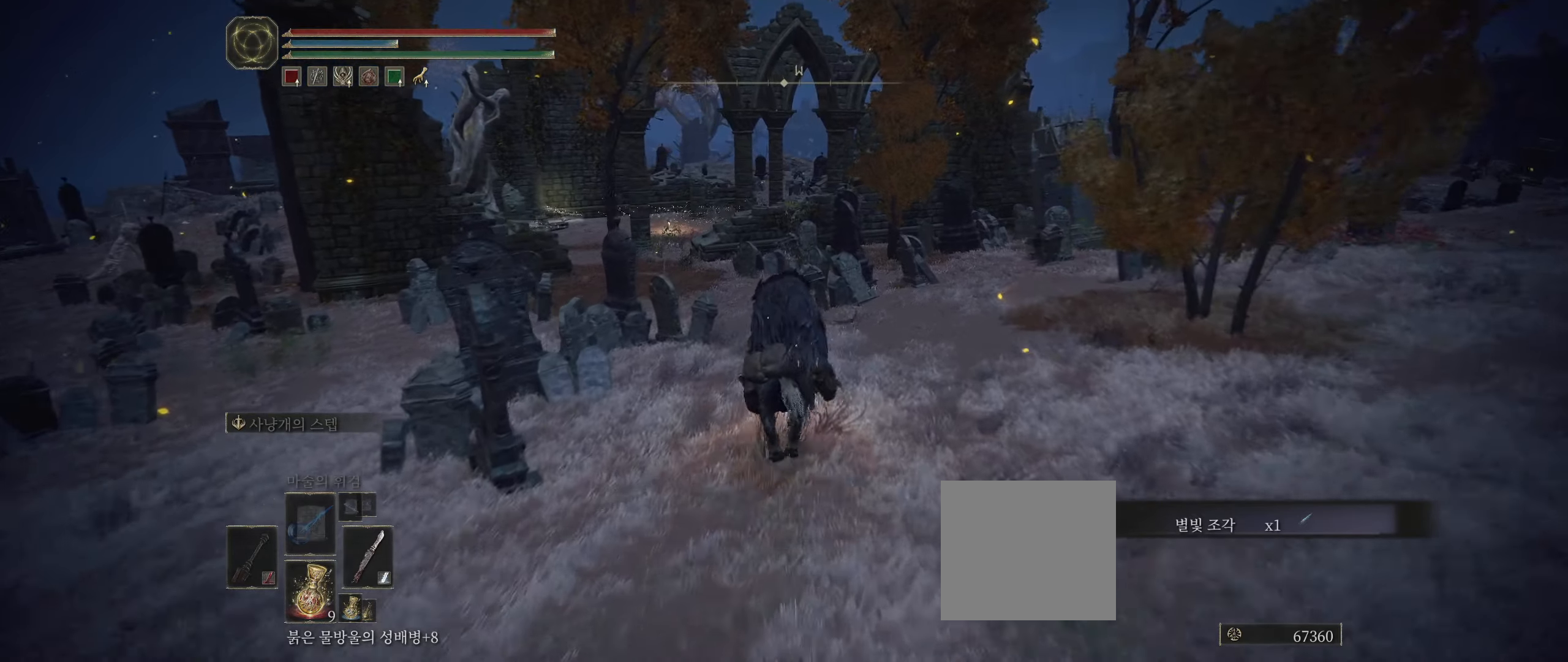
{"buttons": [], "left_stick": "up", "events": []}
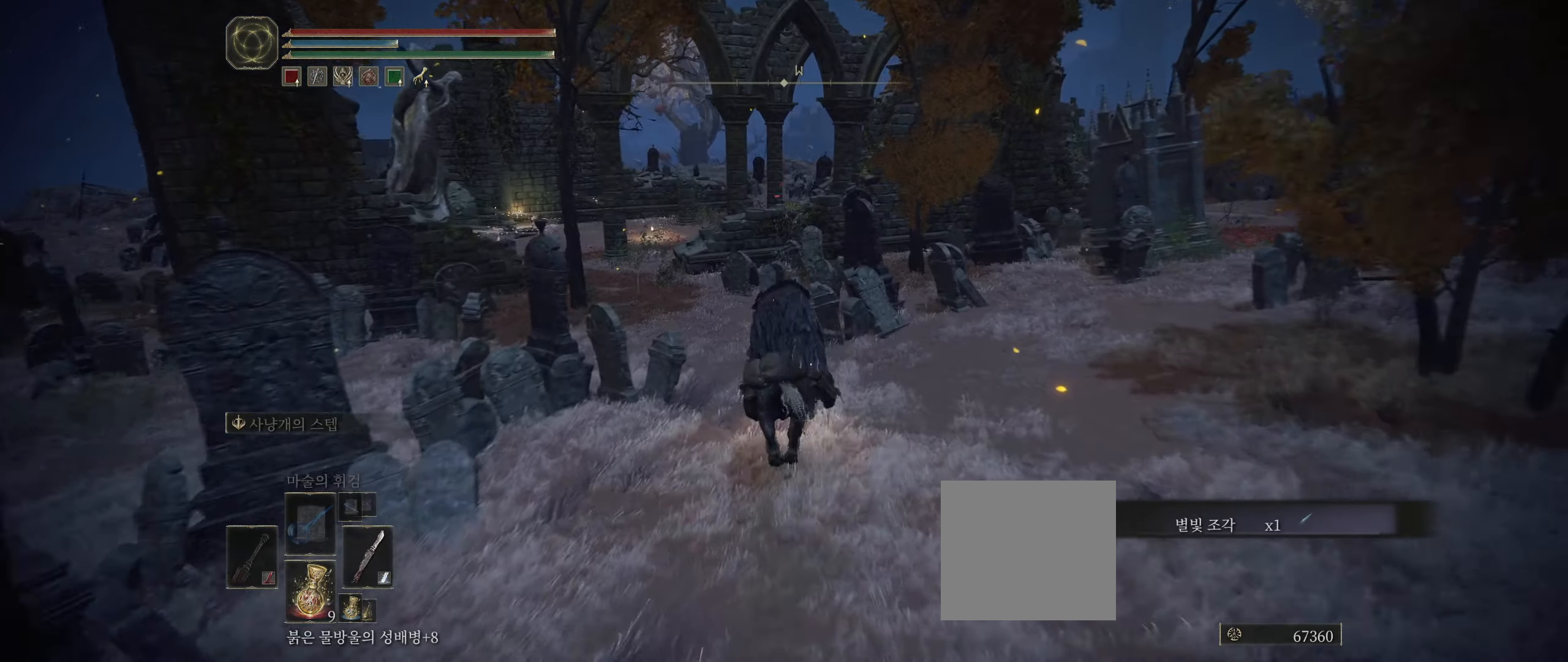
{"buttons": [], "left_stick": "up", "events": [[200, "A", "down"], [317, "A", "up"]]}
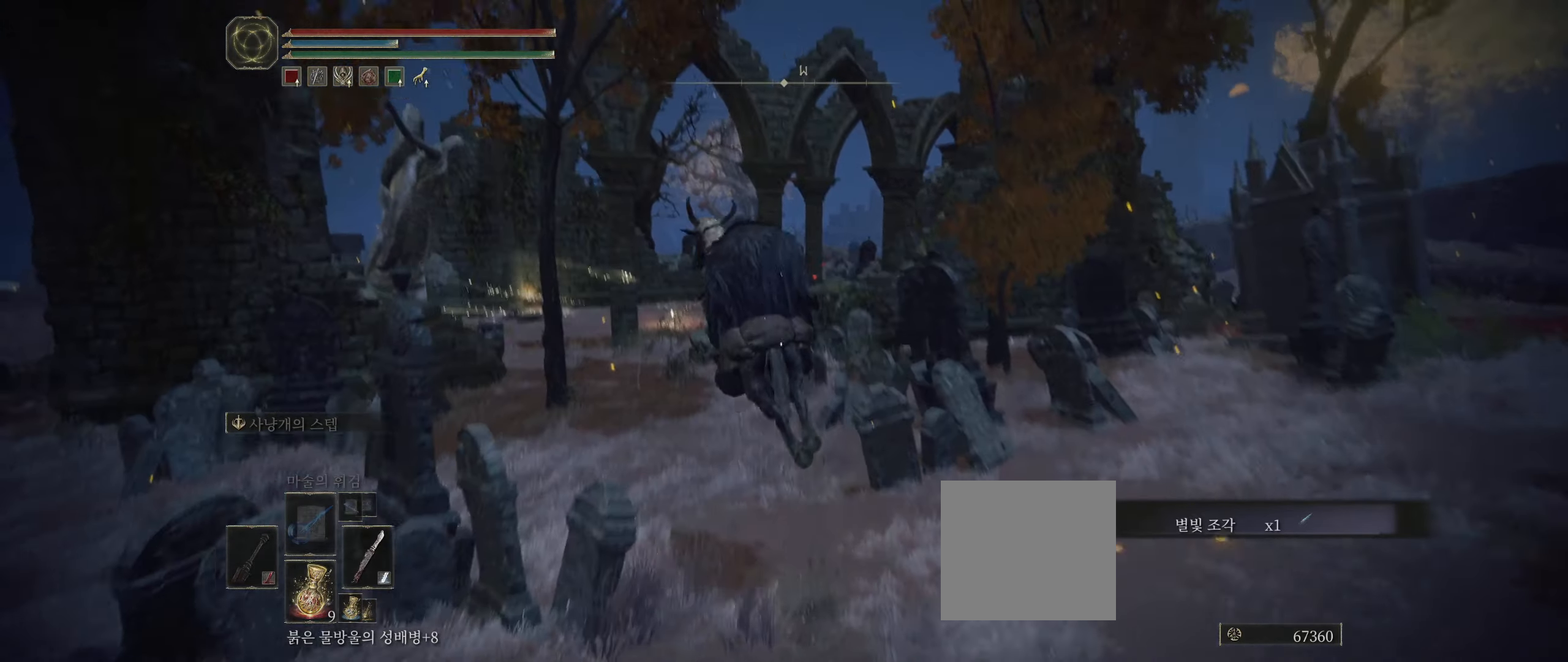
{"buttons": [], "left_stick": "up", "events": []}